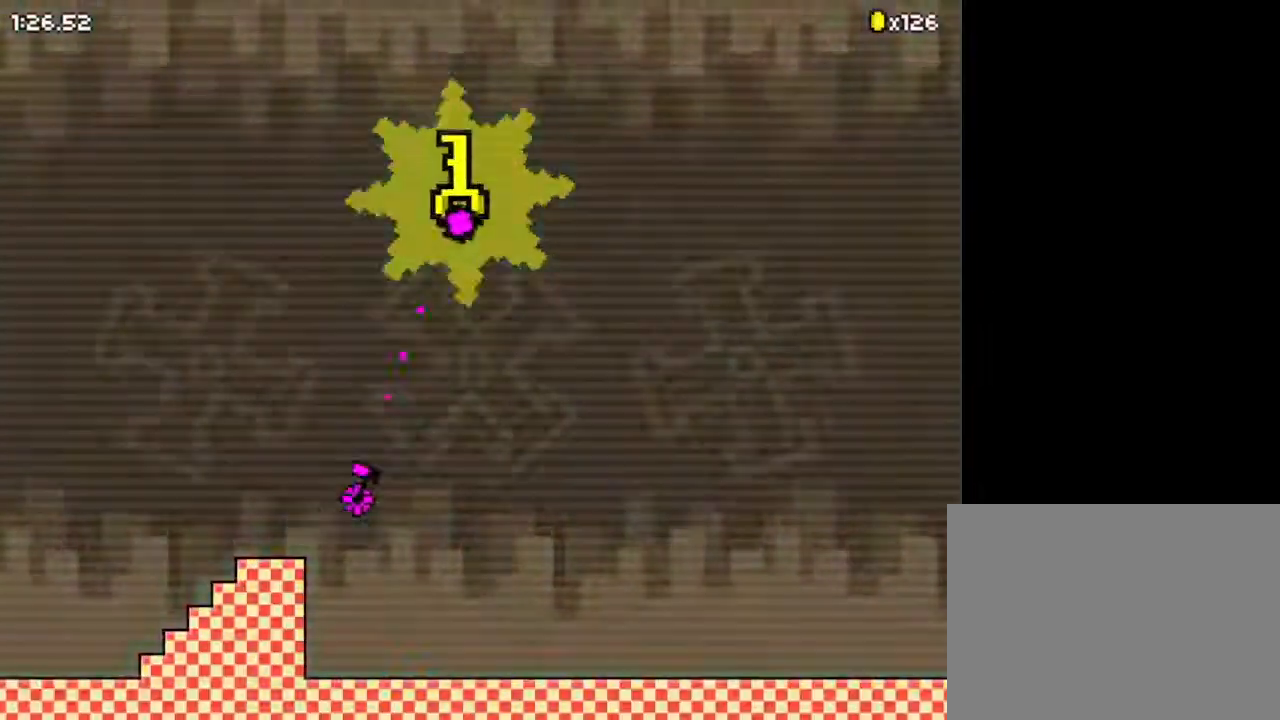
Gameplay with keyboard; each line is a JSON object with the keys held at the frame after it. "events" lists presses ("down") and releases ("up") of "down", "left", "right", "up", "x" and "z" between this image and that frame as [ms after this image, input, new state], when the widget could be followed in between. No other keys are recorded. Mouse input is not recorded.
{"keys": [], "events": []}
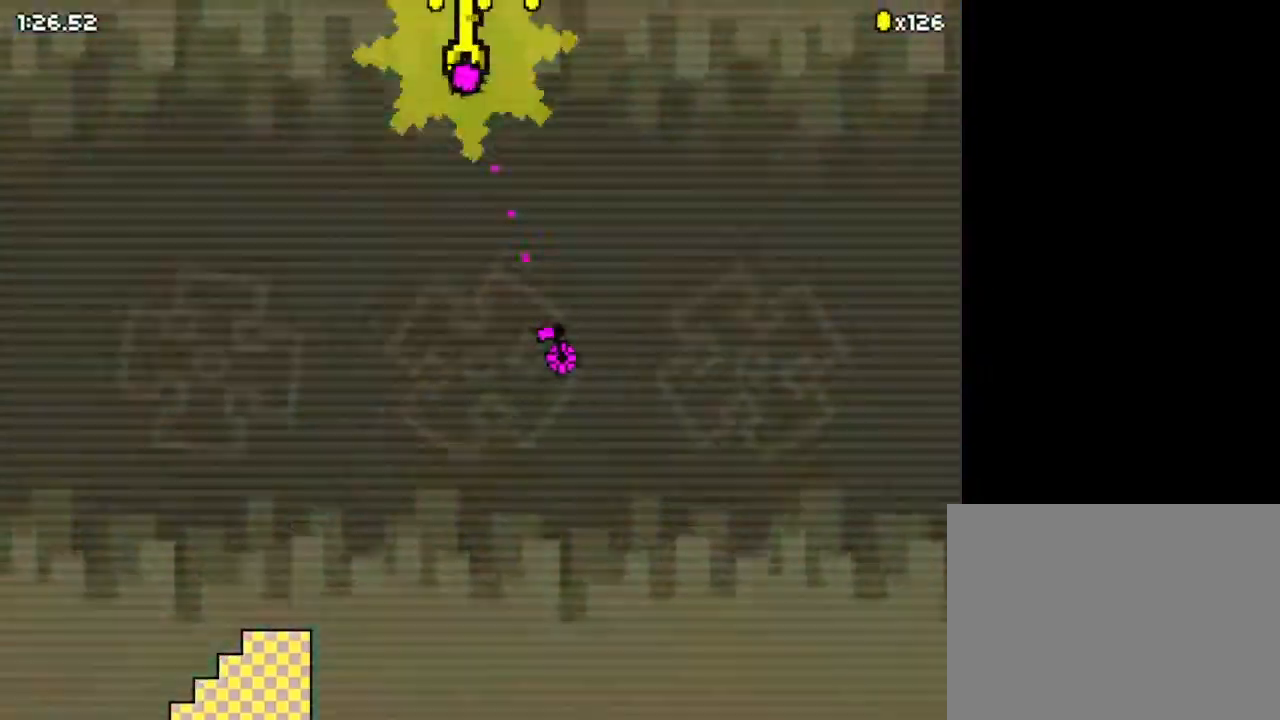
{"keys": ["right"], "events": [[467, "right", "down"]]}
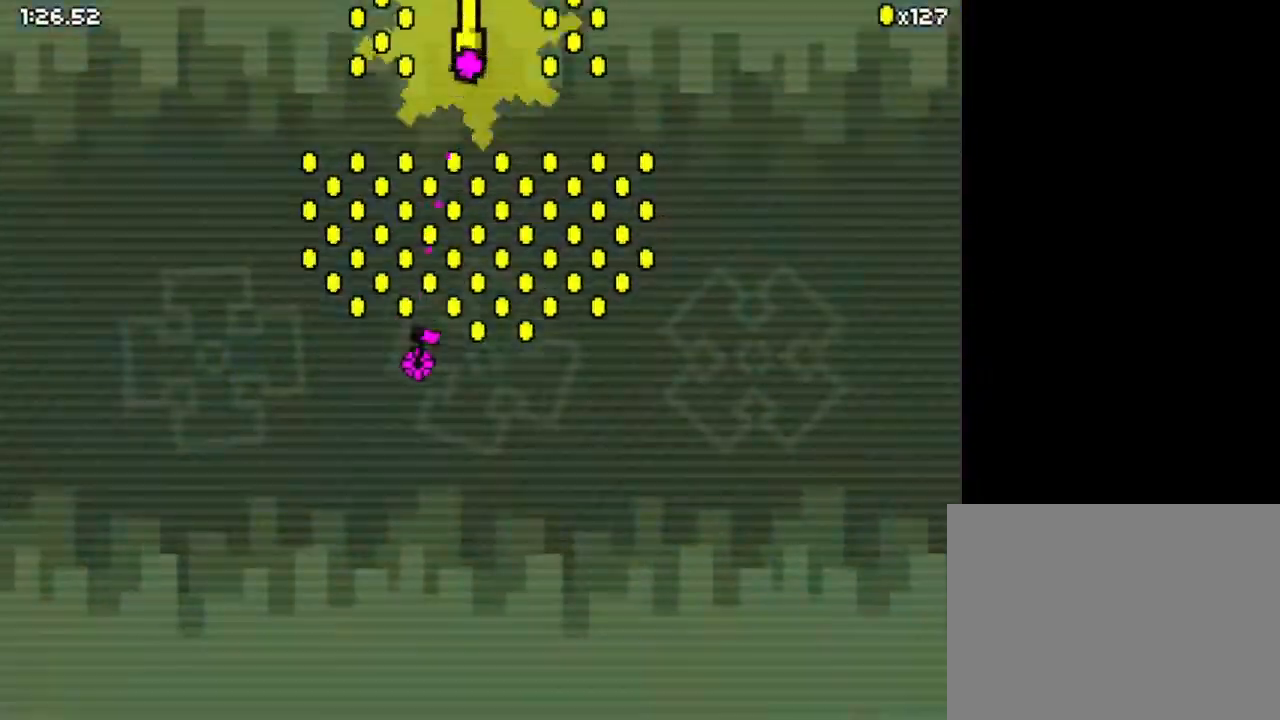
{"keys": ["right"], "events": [[67, "right", "up"], [233, "left", "down"], [433, "left", "up"], [467, "right", "down"]]}
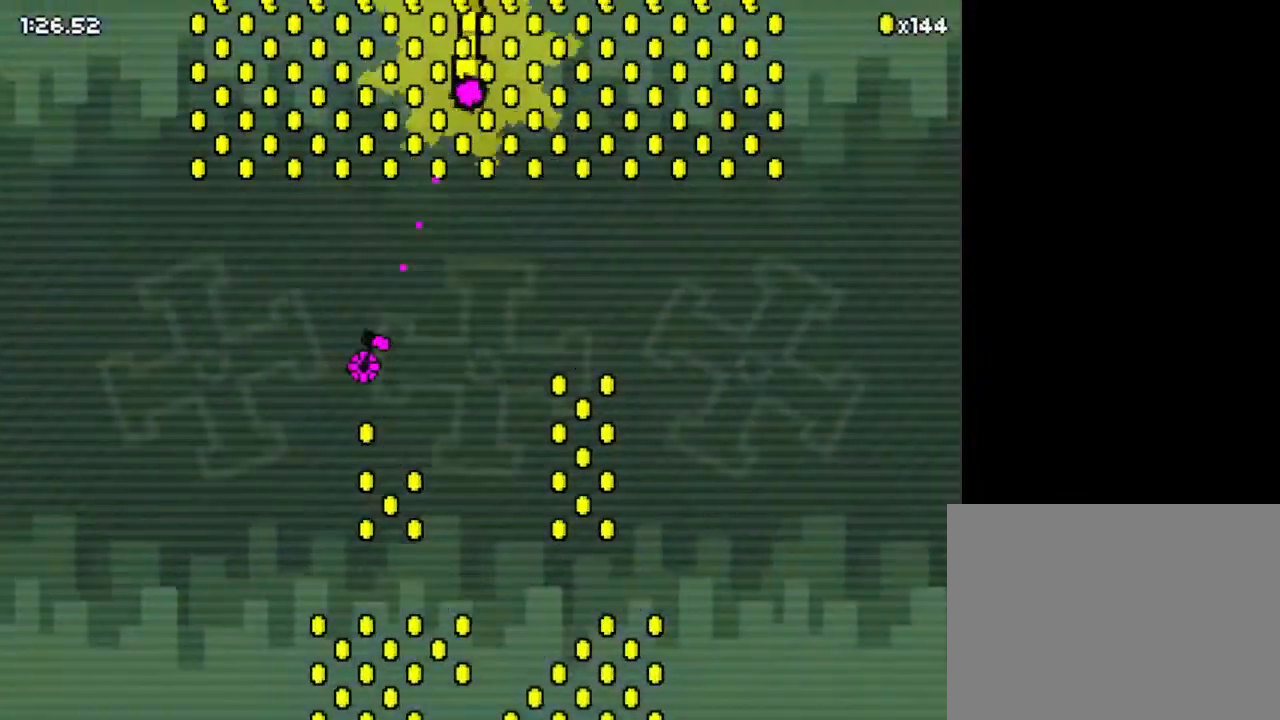
{"keys": ["left"], "events": [[467, "left", "down"], [467, "right", "up"]]}
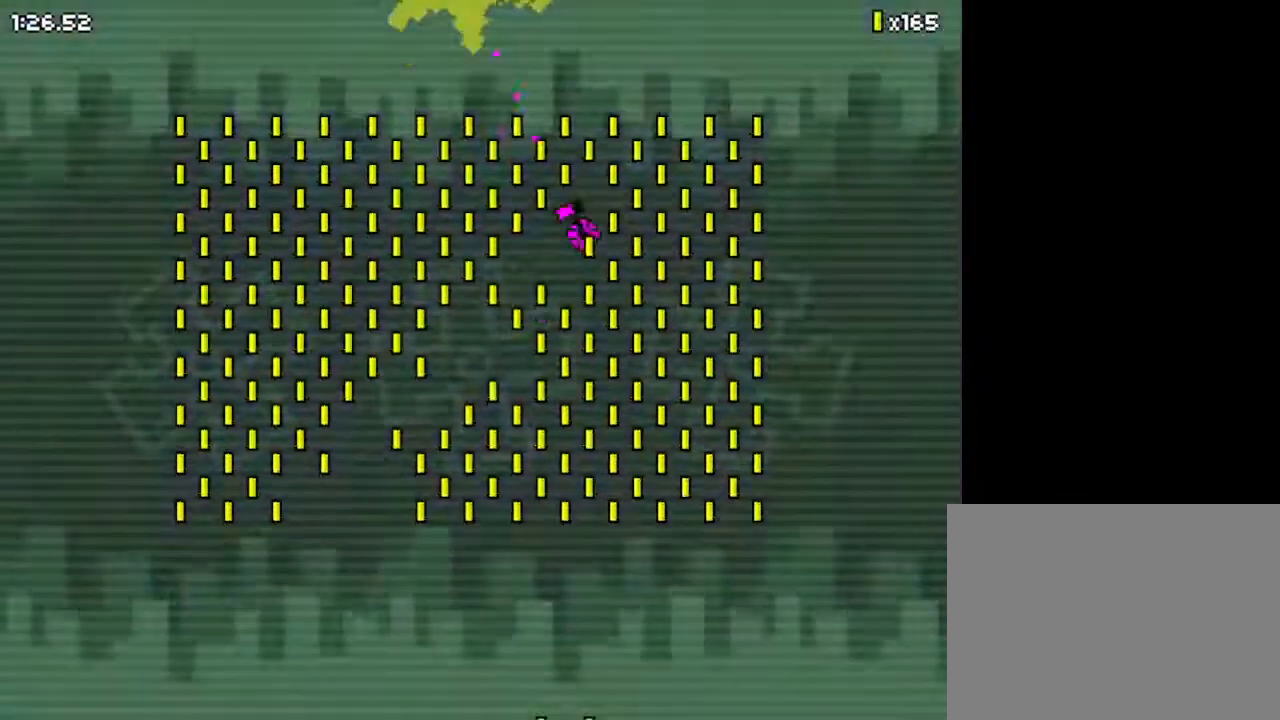
{"keys": ["left"], "events": []}
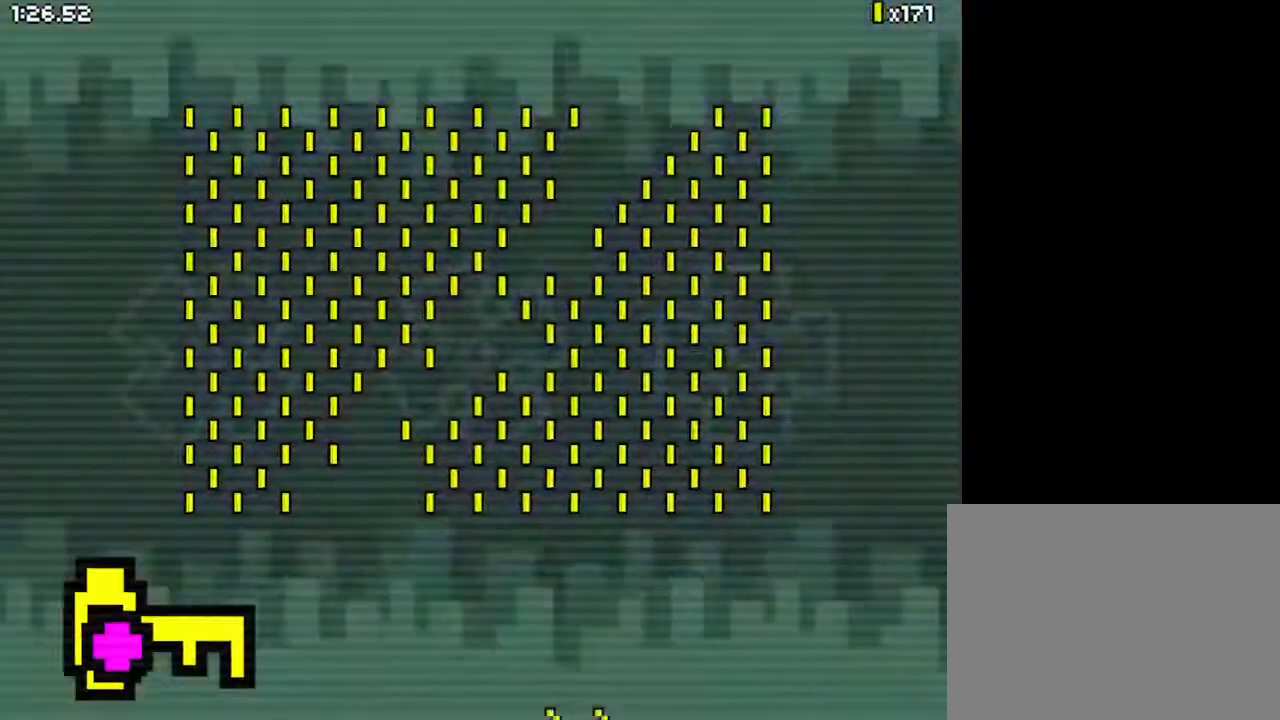
{"keys": [], "events": [[333, "left", "up"]]}
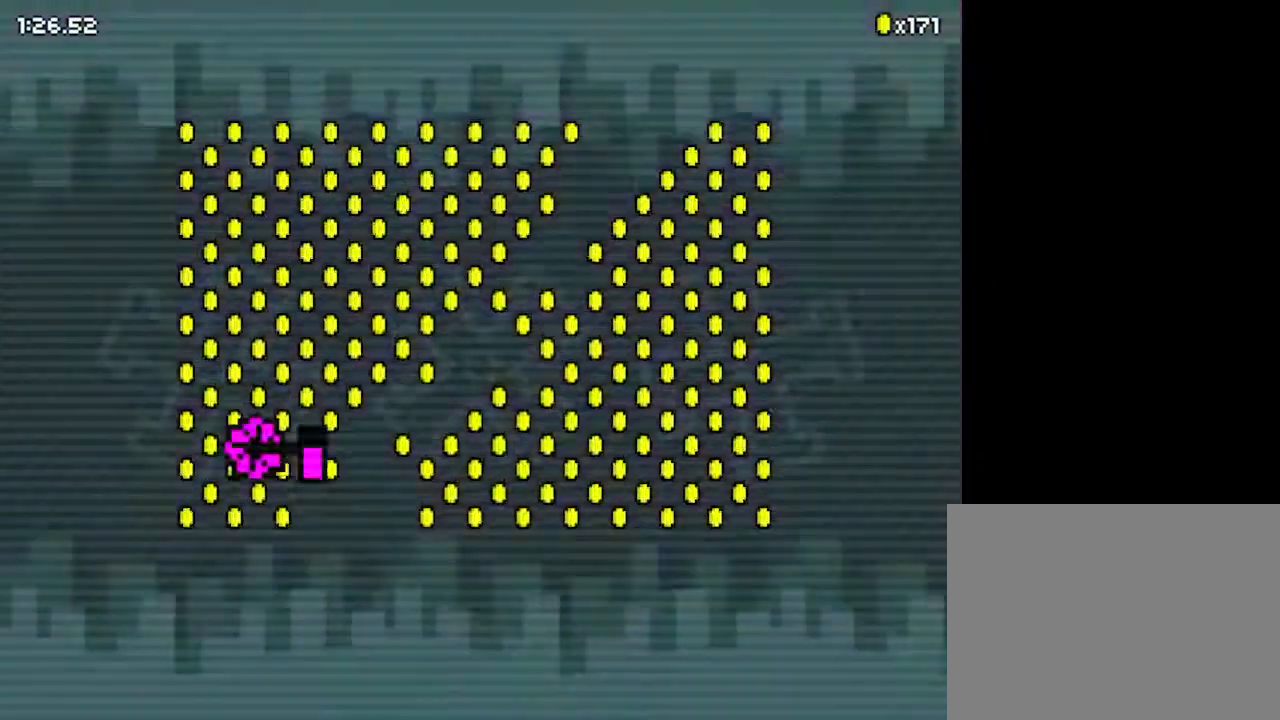
{"keys": [], "events": []}
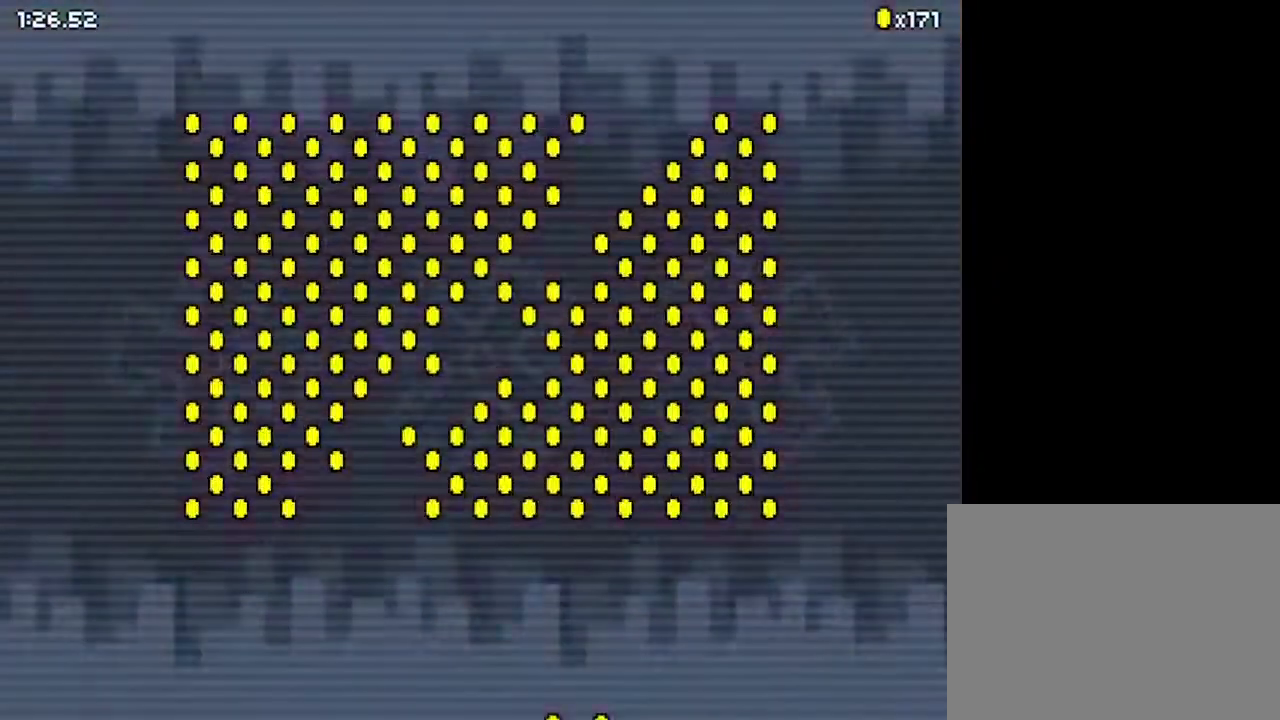
{"keys": [], "events": []}
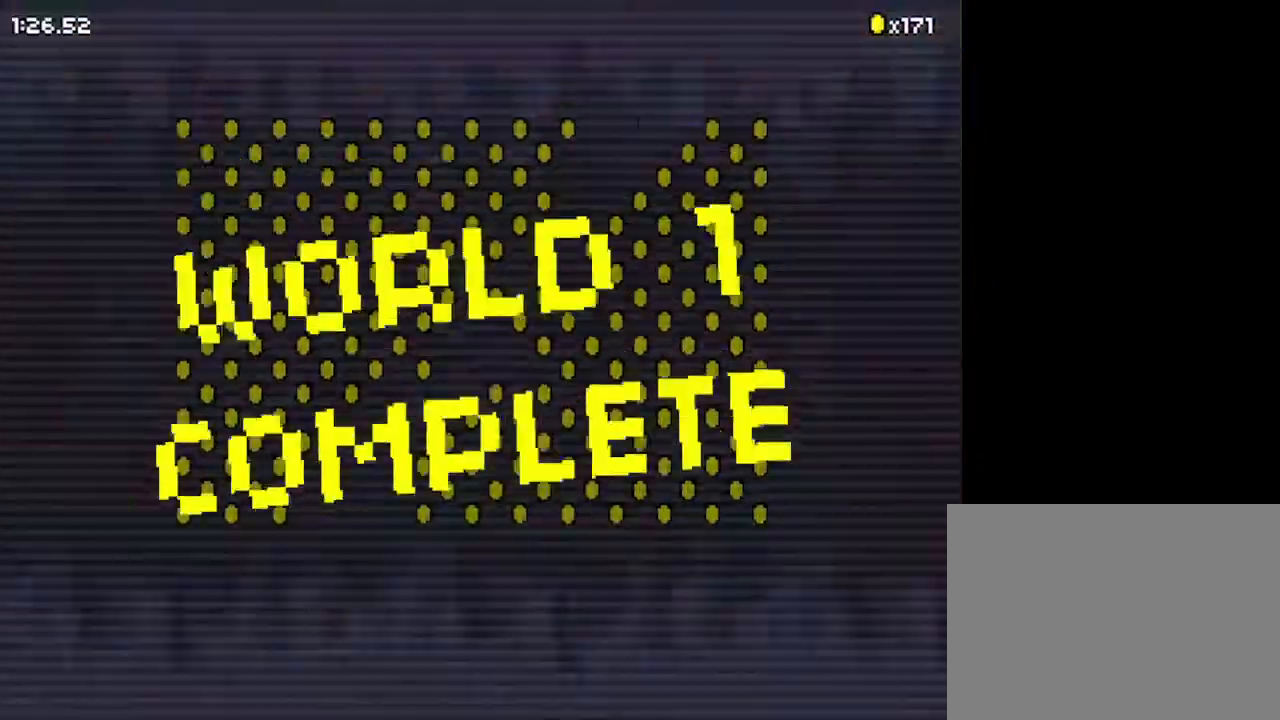
{"keys": [], "events": []}
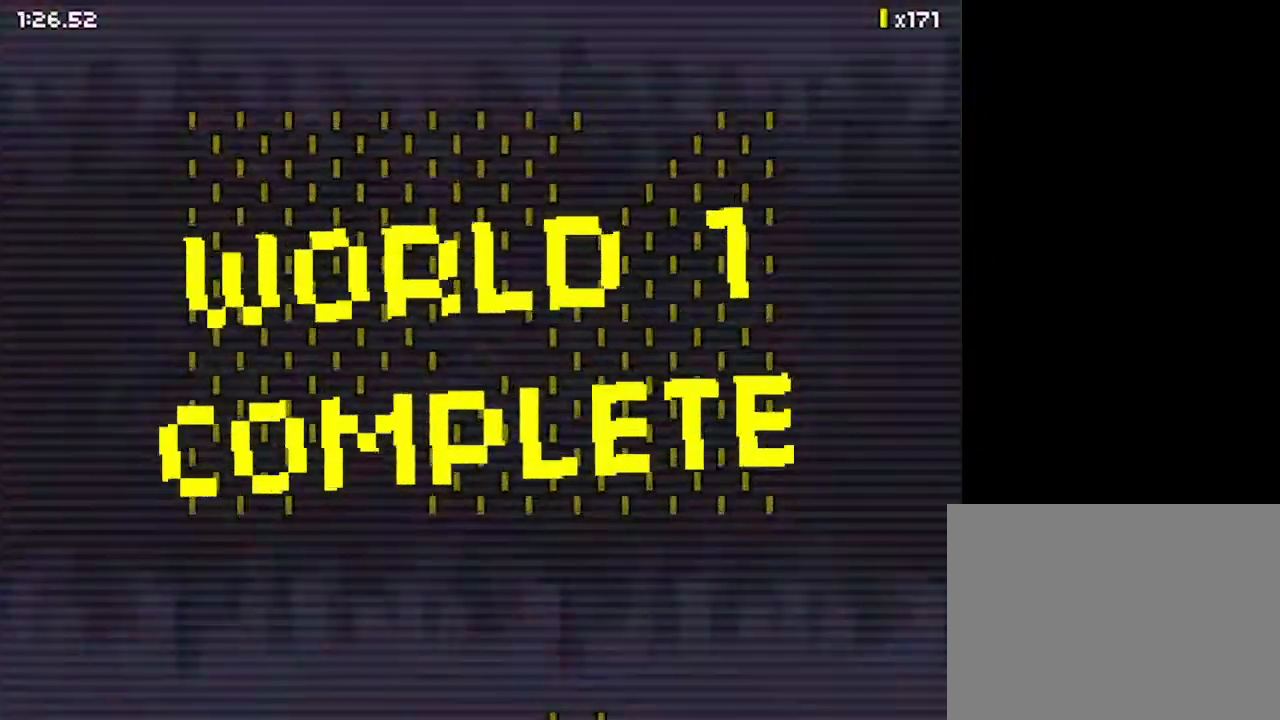
{"keys": [], "events": []}
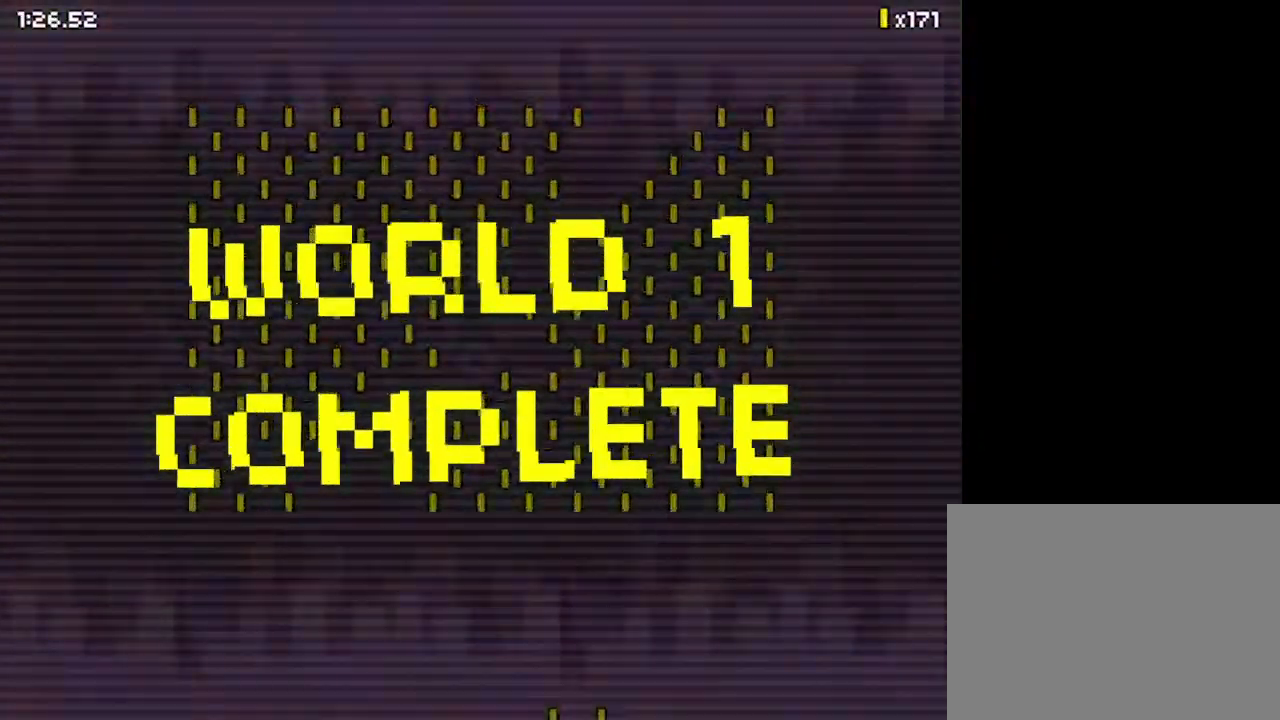
{"keys": [], "events": []}
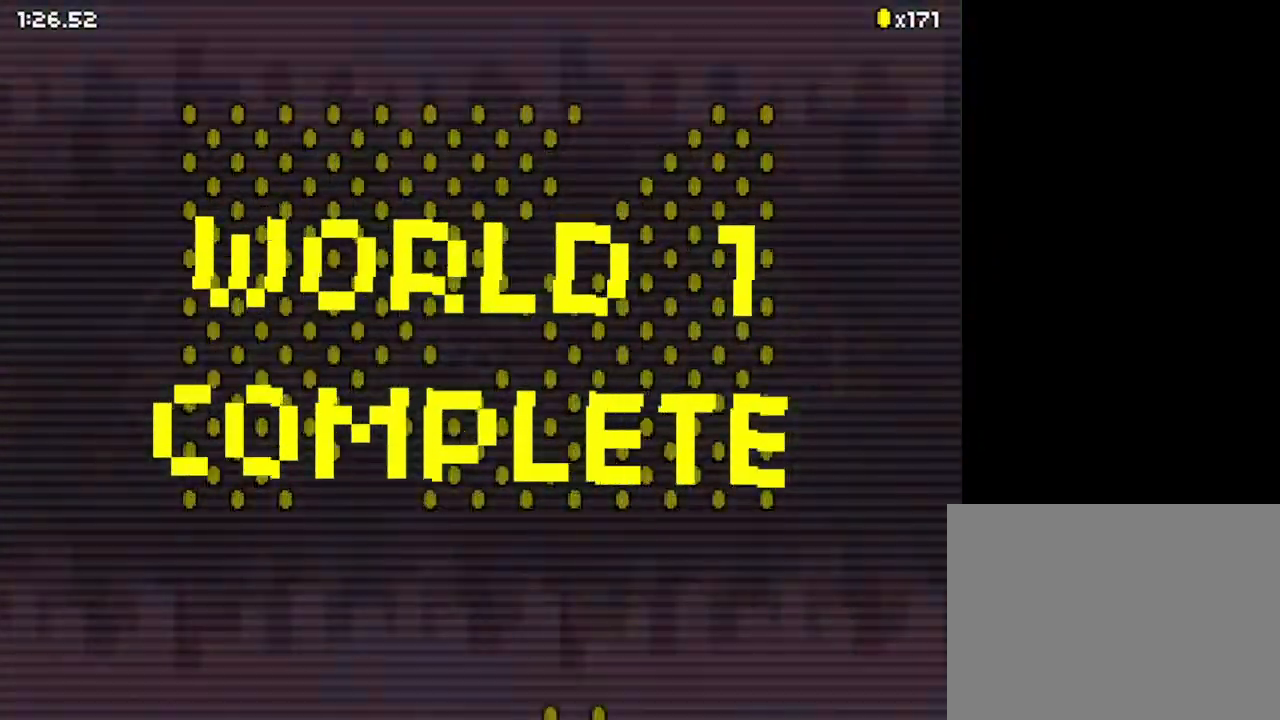
{"keys": [], "events": []}
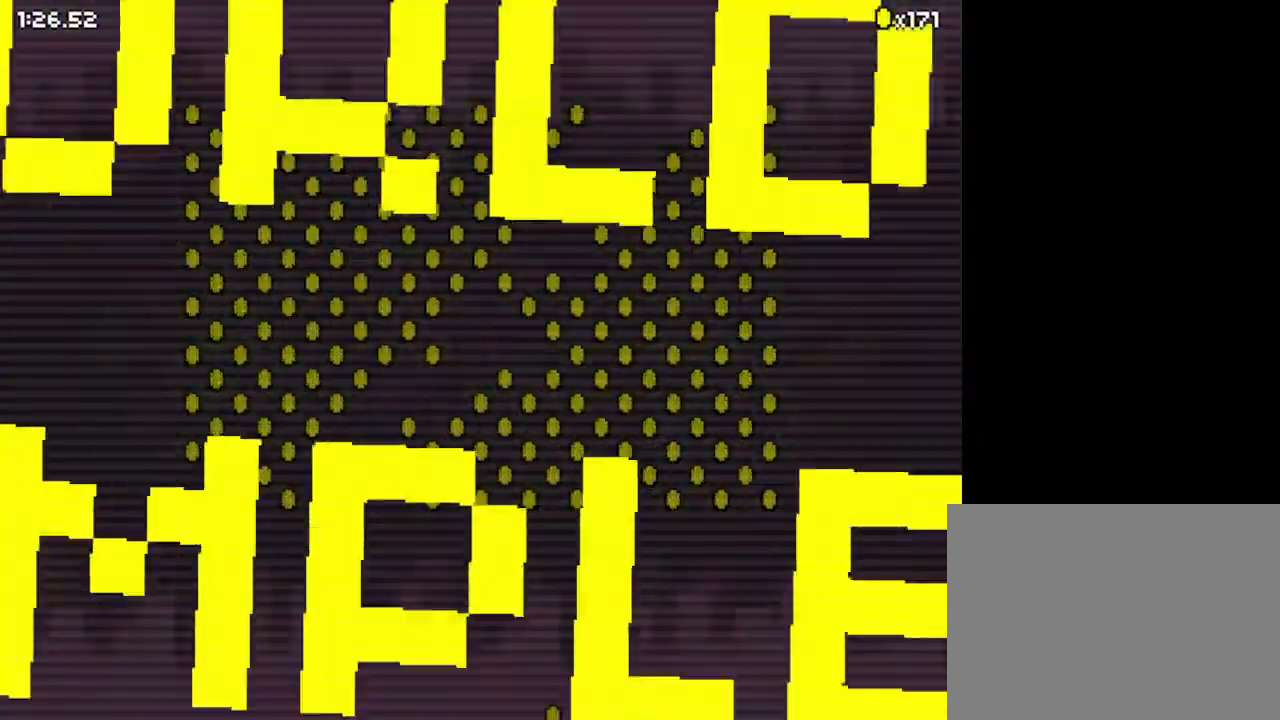
{"keys": [], "events": []}
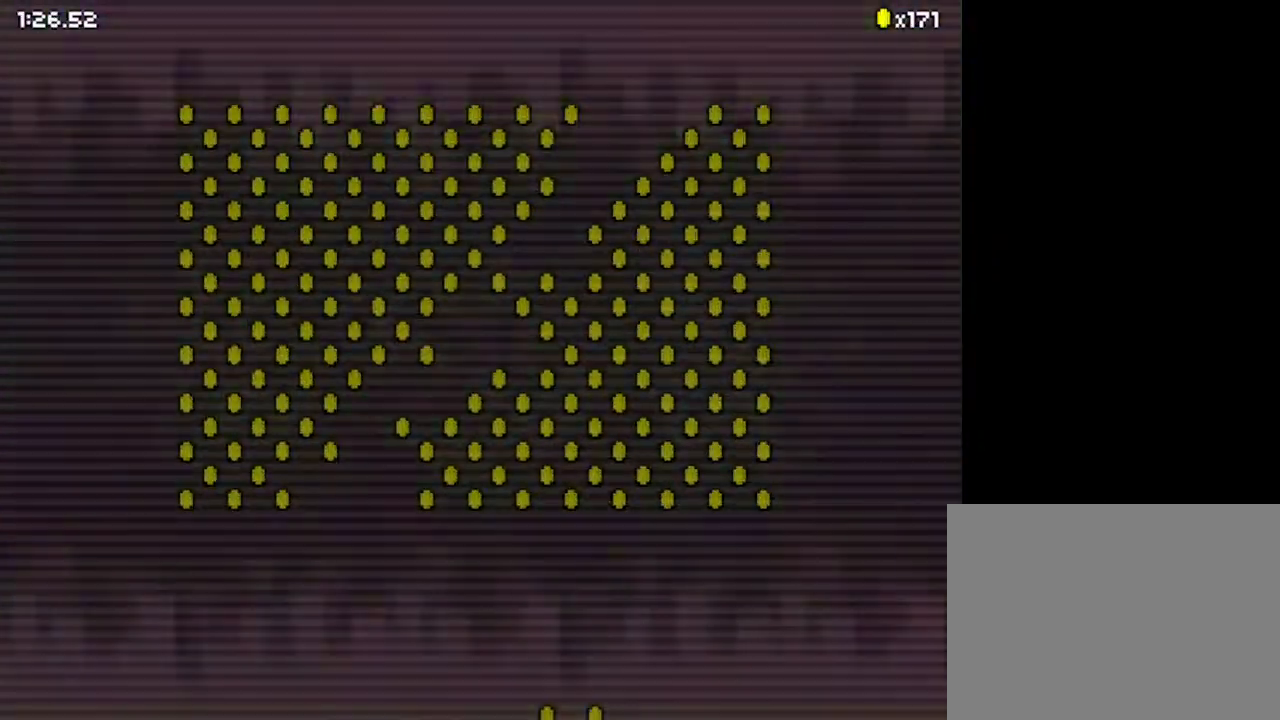
{"keys": [], "events": []}
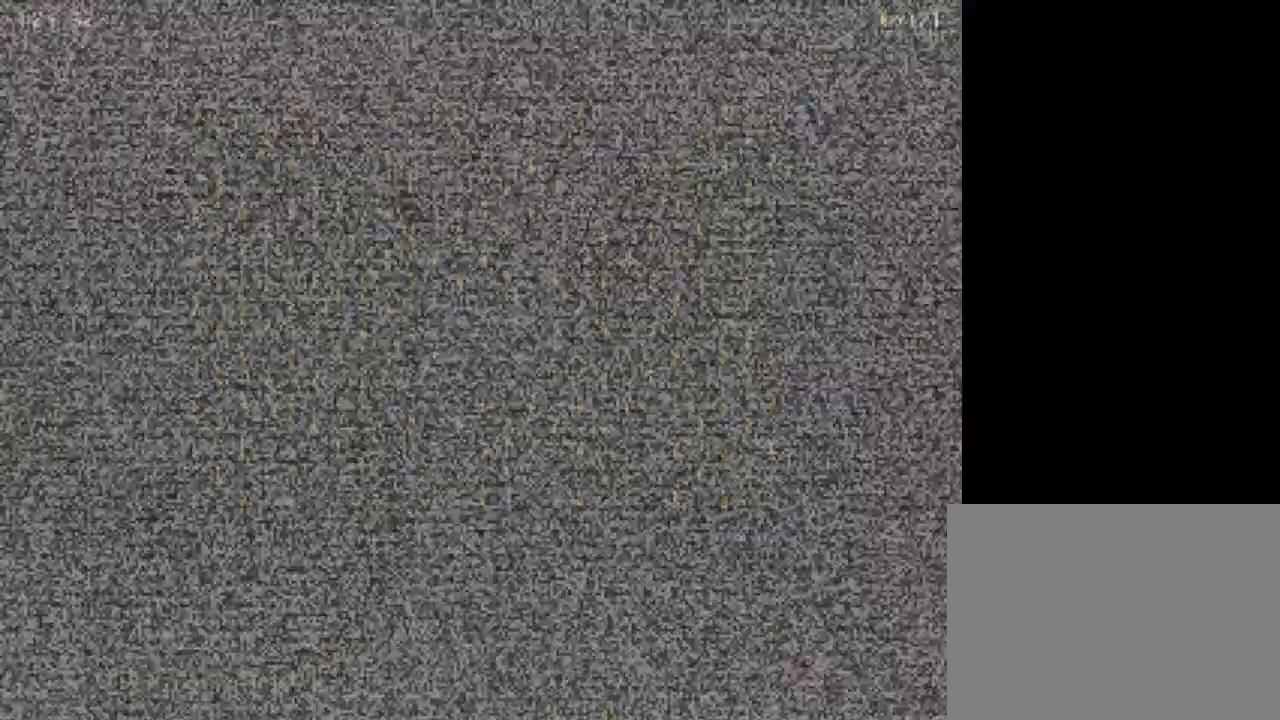
{"keys": [], "events": []}
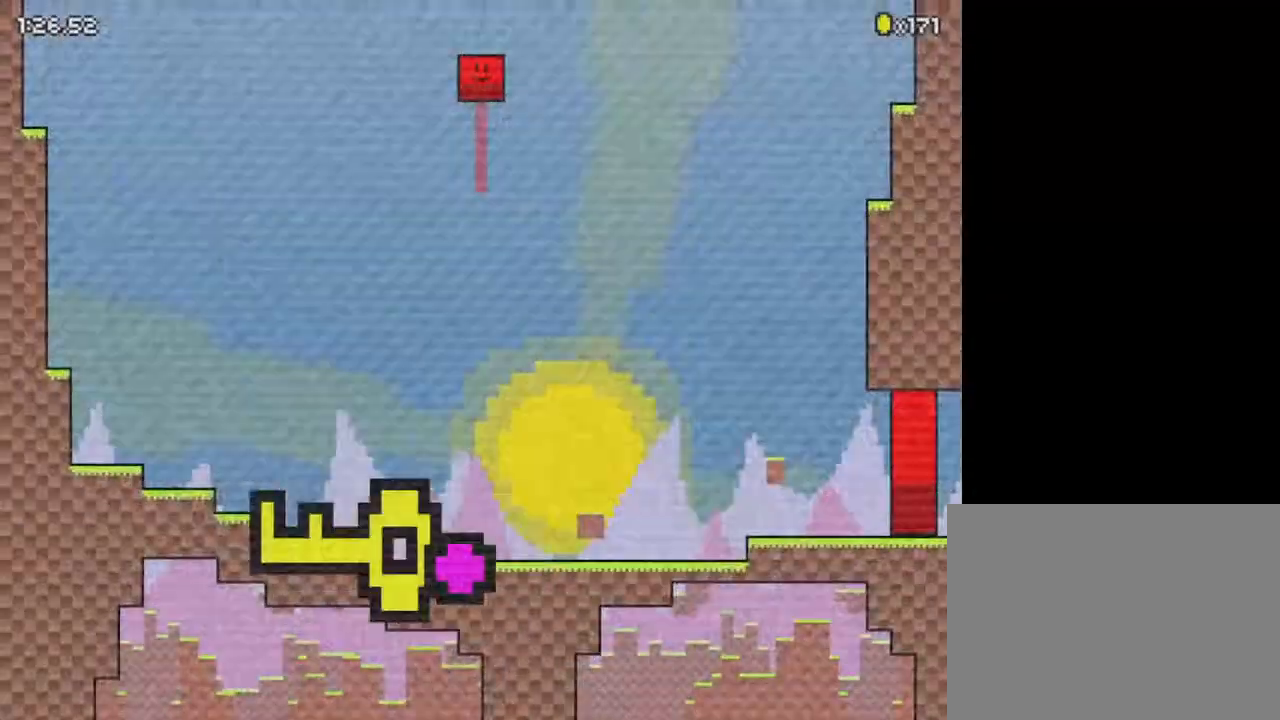
{"keys": ["right"], "events": [[100, "right", "down"]]}
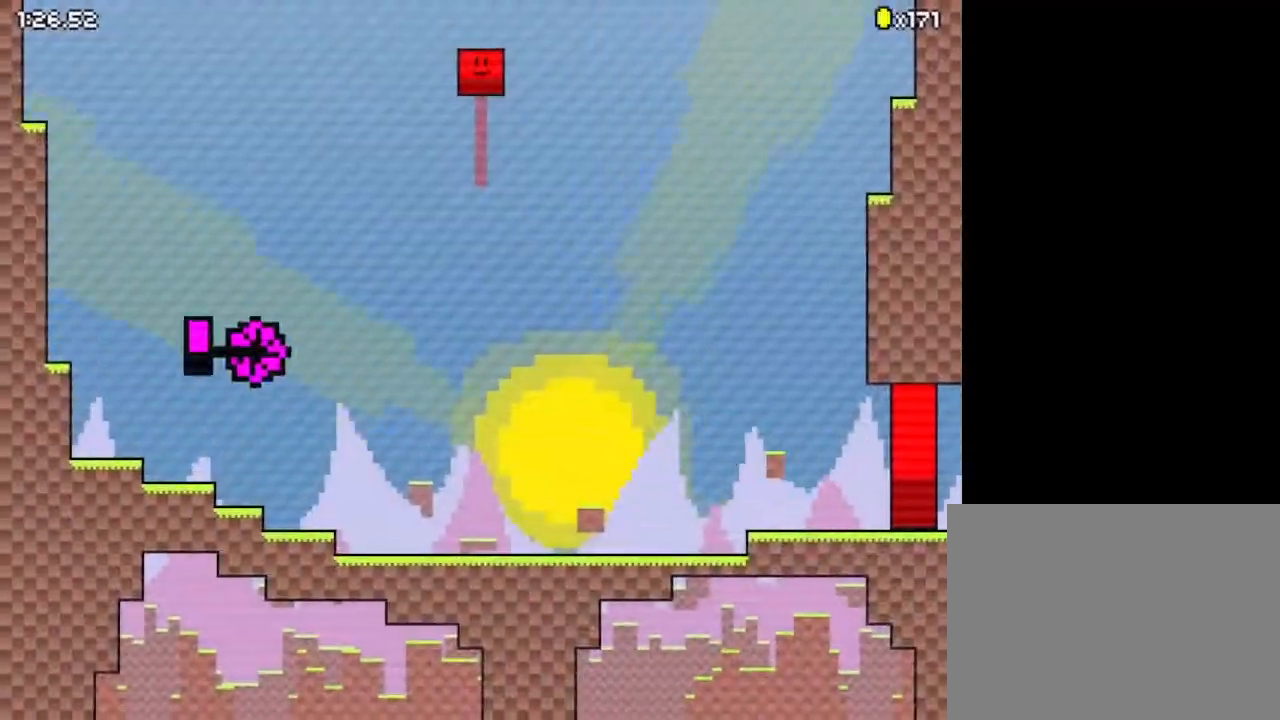
{"keys": ["down", "right"], "events": [[233, "down", "down"]]}
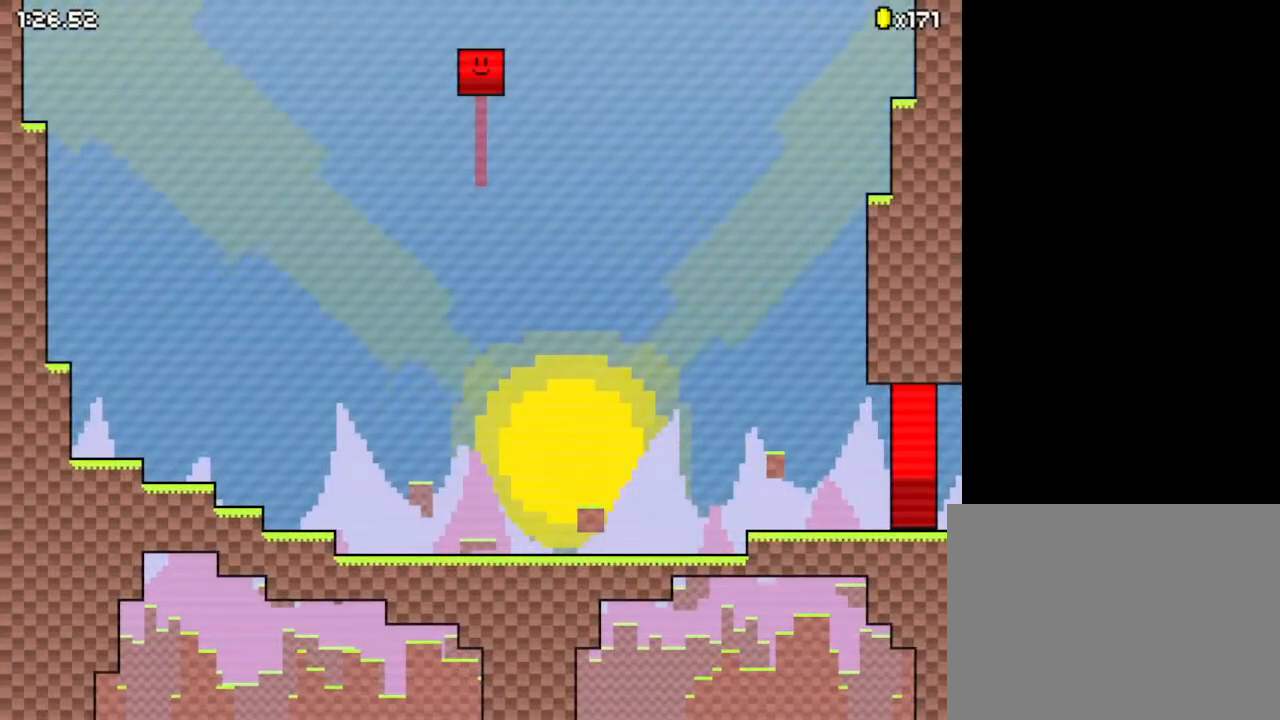
{"keys": ["down", "right"], "events": []}
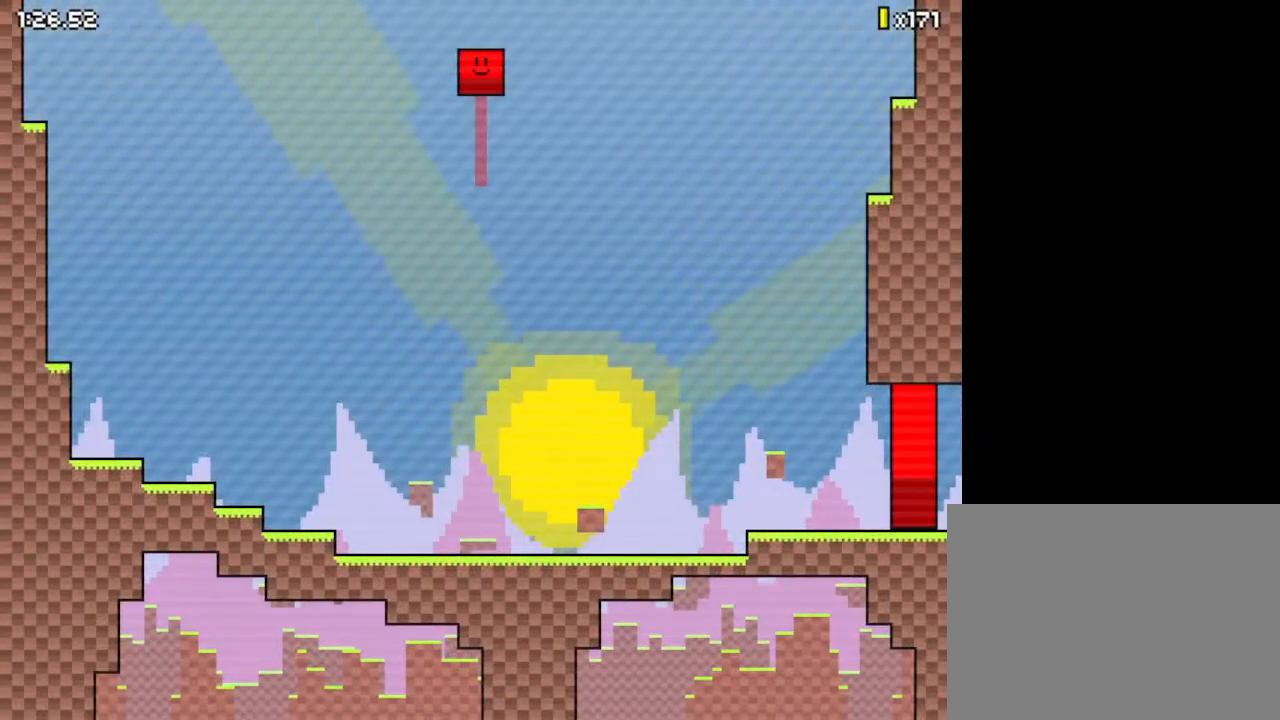
{"keys": ["down", "right"], "events": []}
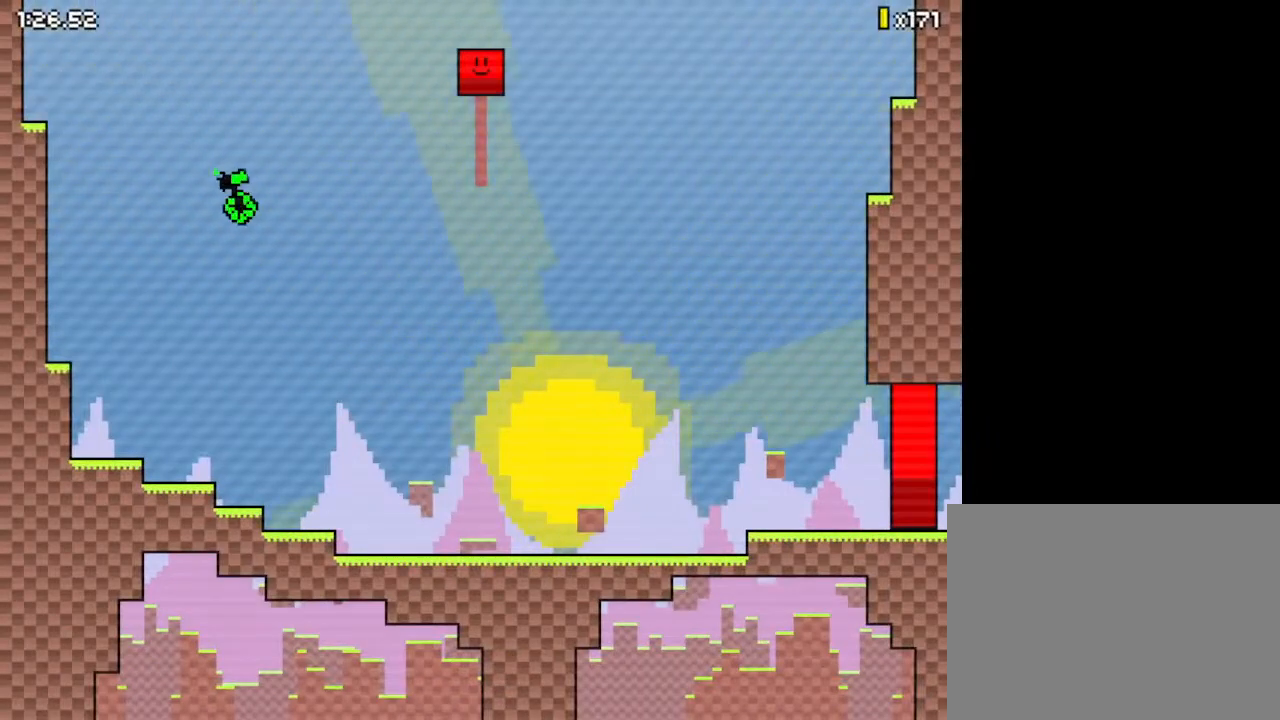
{"keys": ["z"], "events": [[133, "z", "down"], [400, "down", "up"], [400, "right", "up"]]}
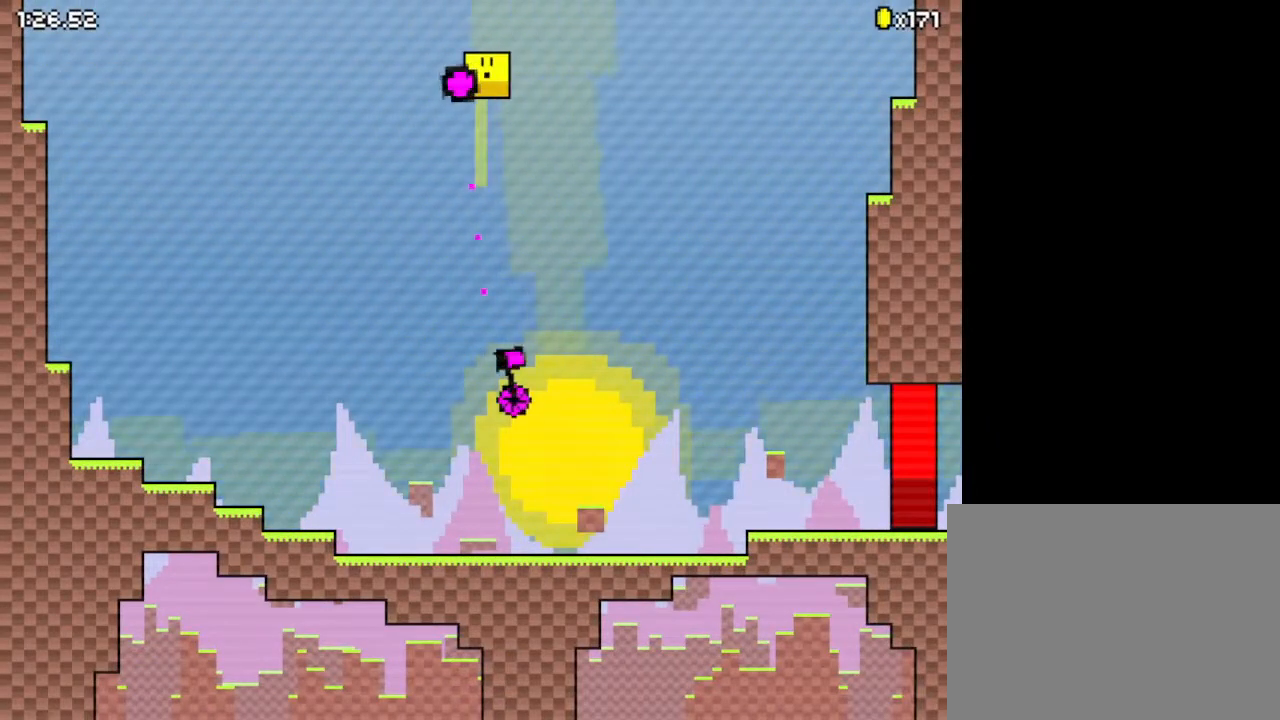
{"keys": ["z"], "events": []}
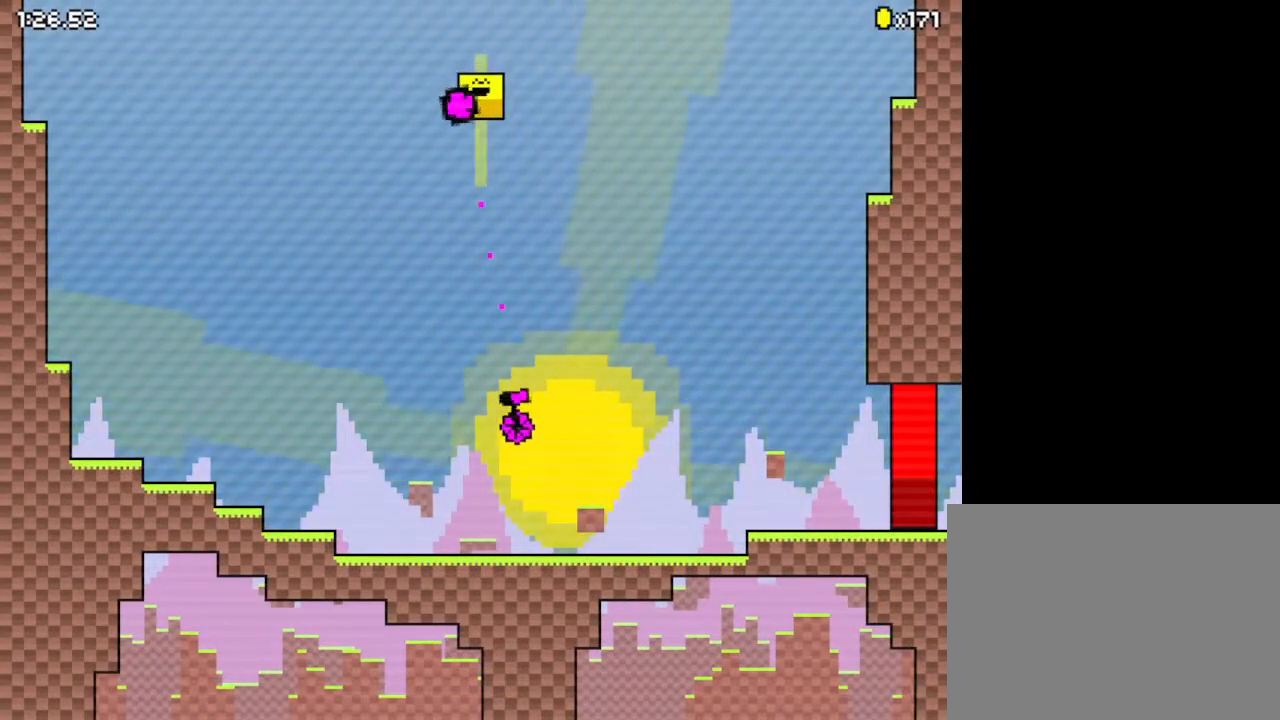
{"keys": ["right", "z"], "events": [[433, "right", "down"]]}
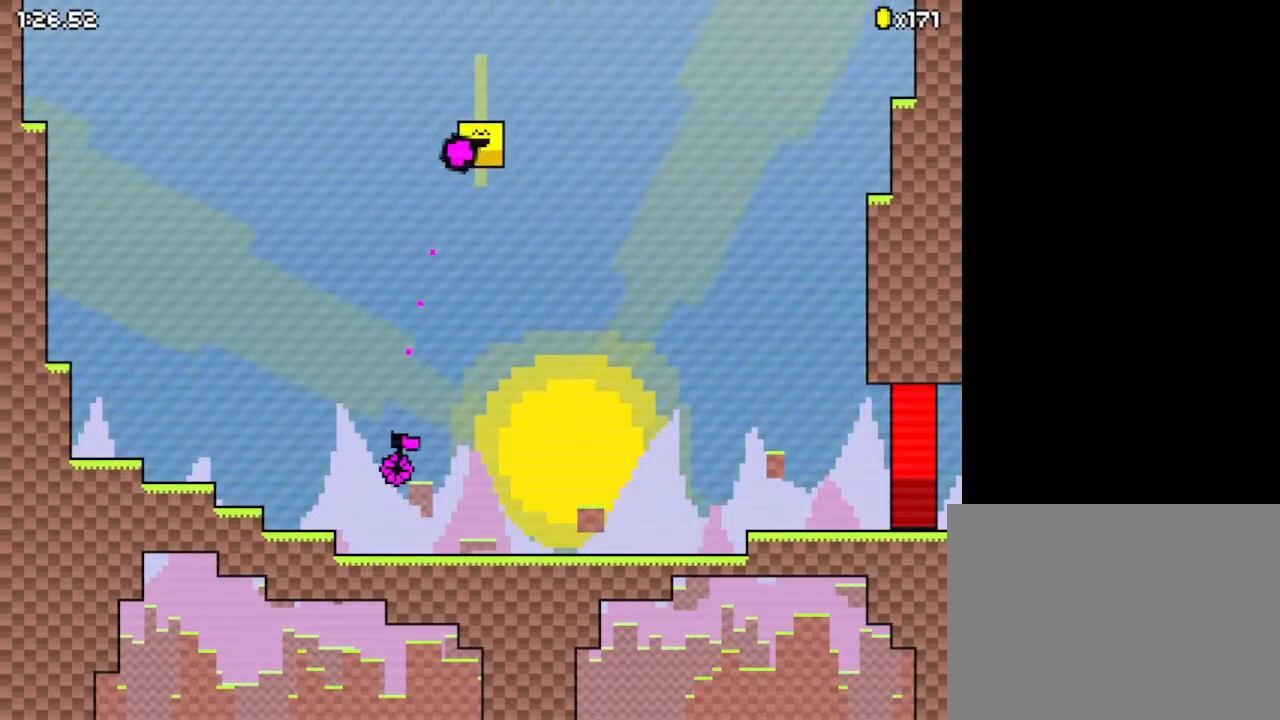
{"keys": ["right"], "events": [[167, "z", "up"]]}
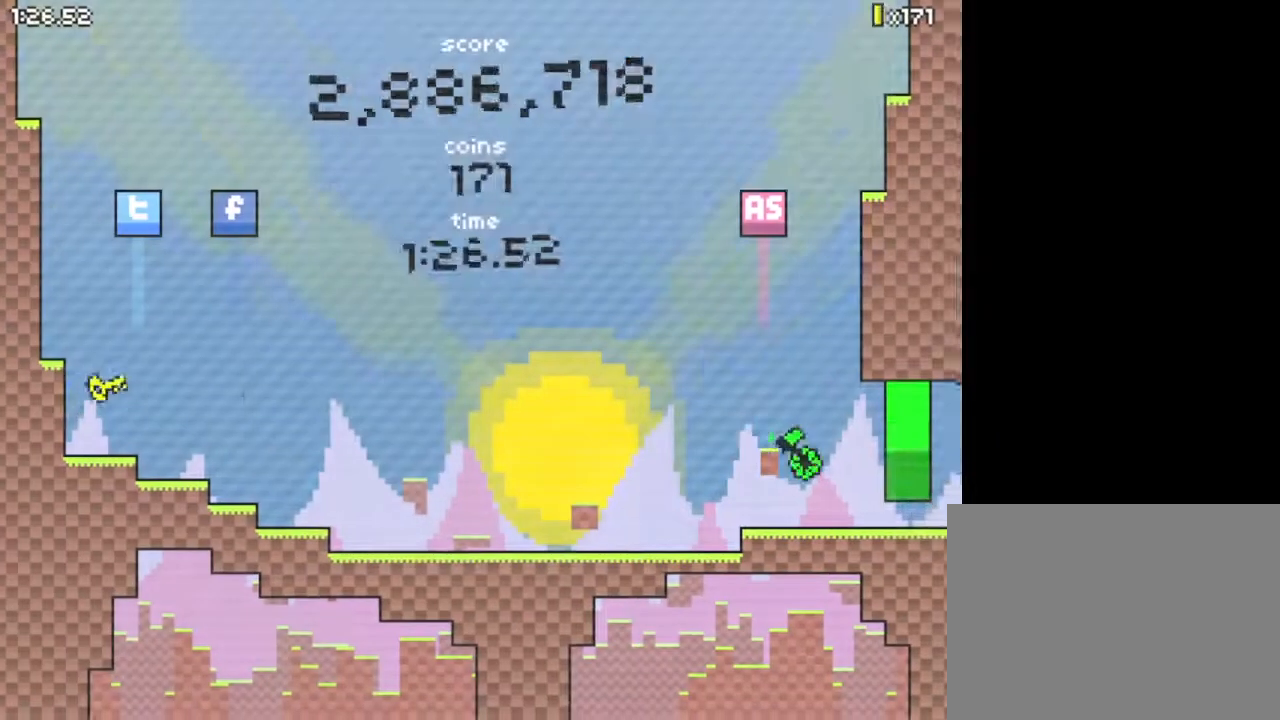
{"keys": ["right"], "events": []}
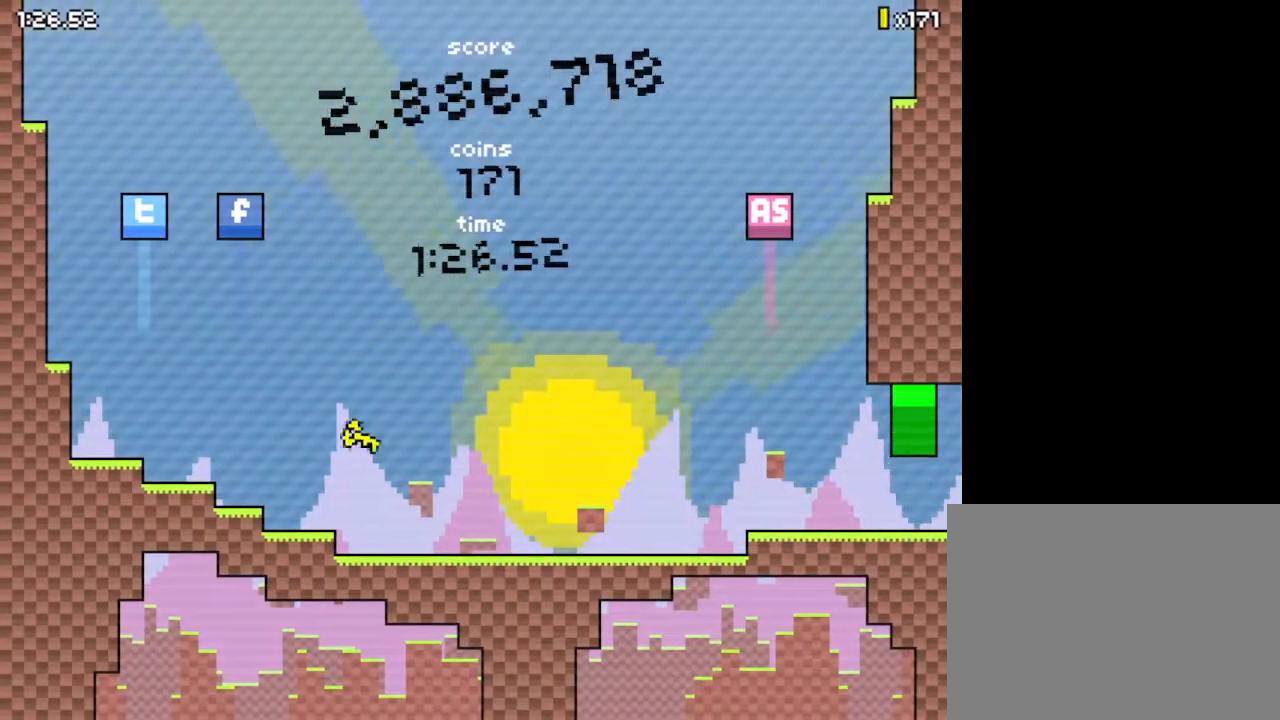
{"keys": ["right"], "events": []}
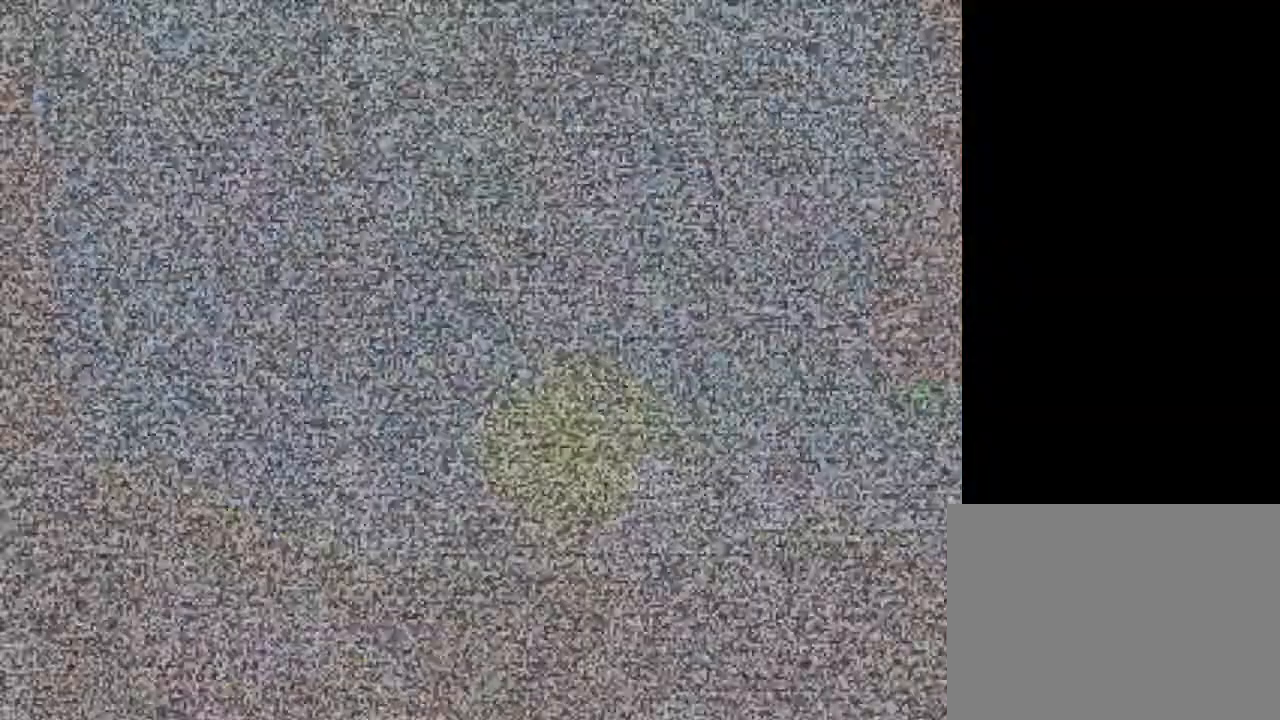
{"keys": ["right"], "events": []}
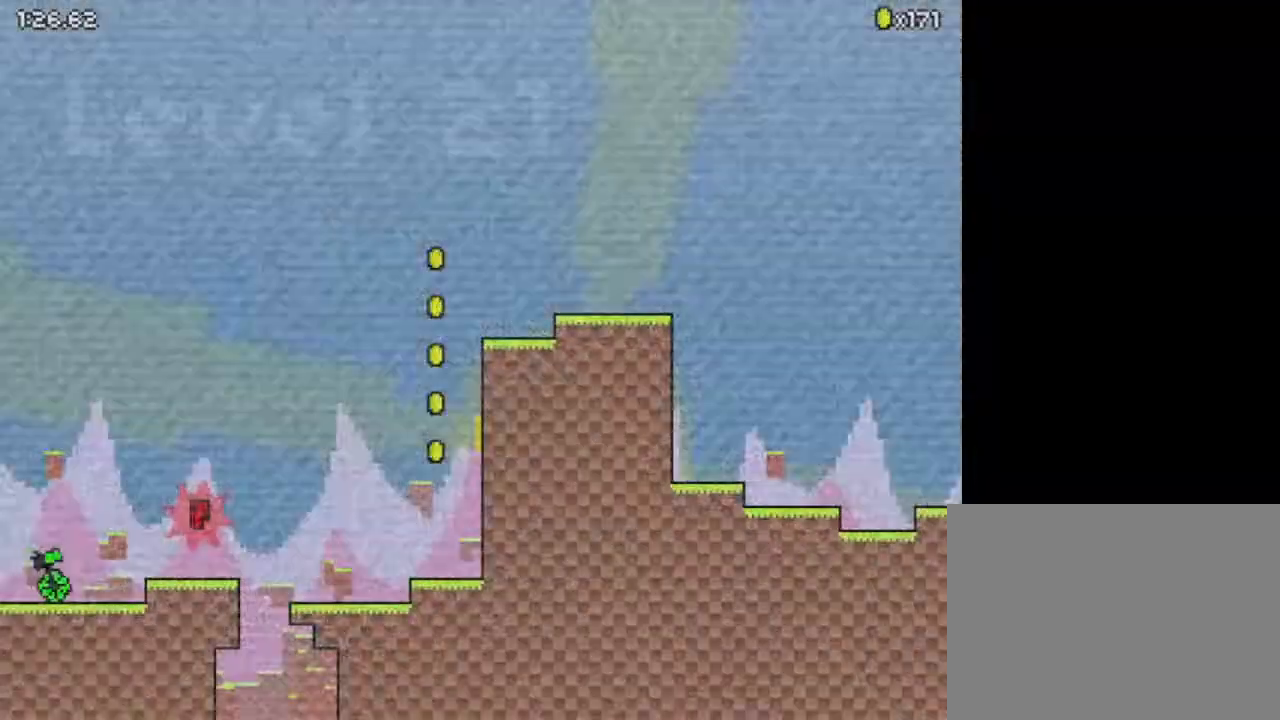
{"keys": ["right"], "events": [[33, "up", "down"], [167, "up", "up"]]}
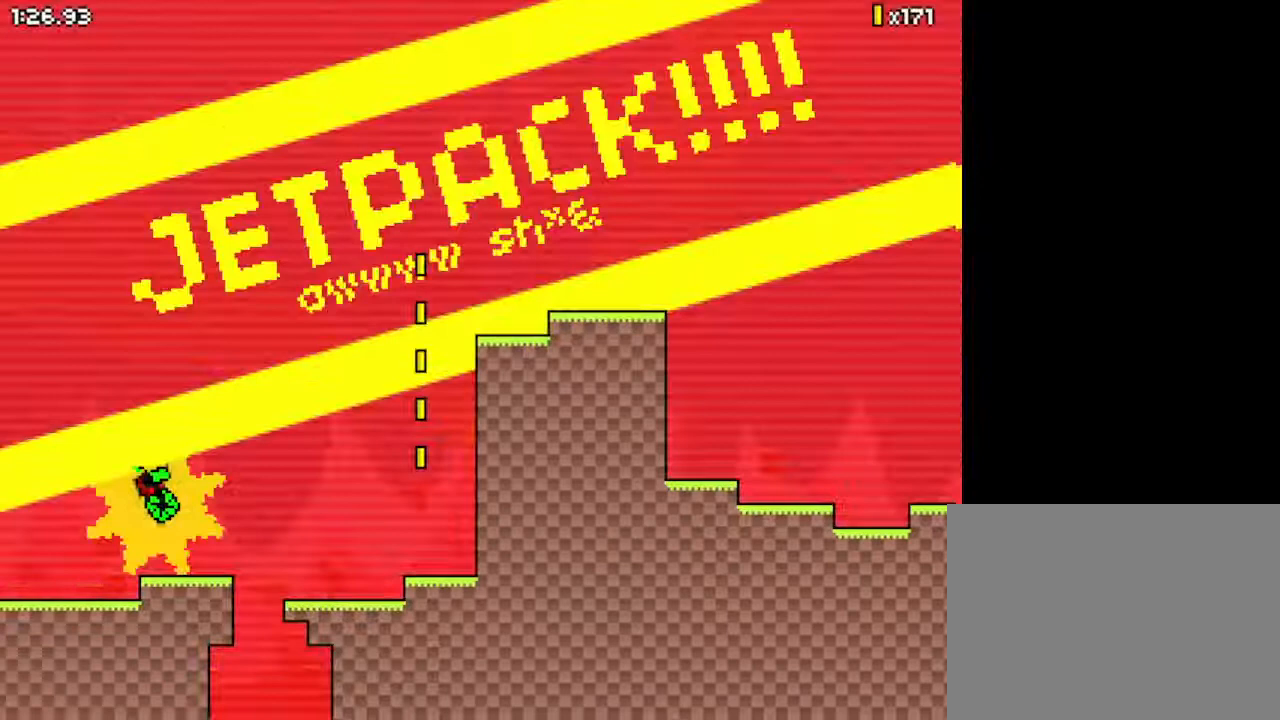
{"keys": ["right"], "events": []}
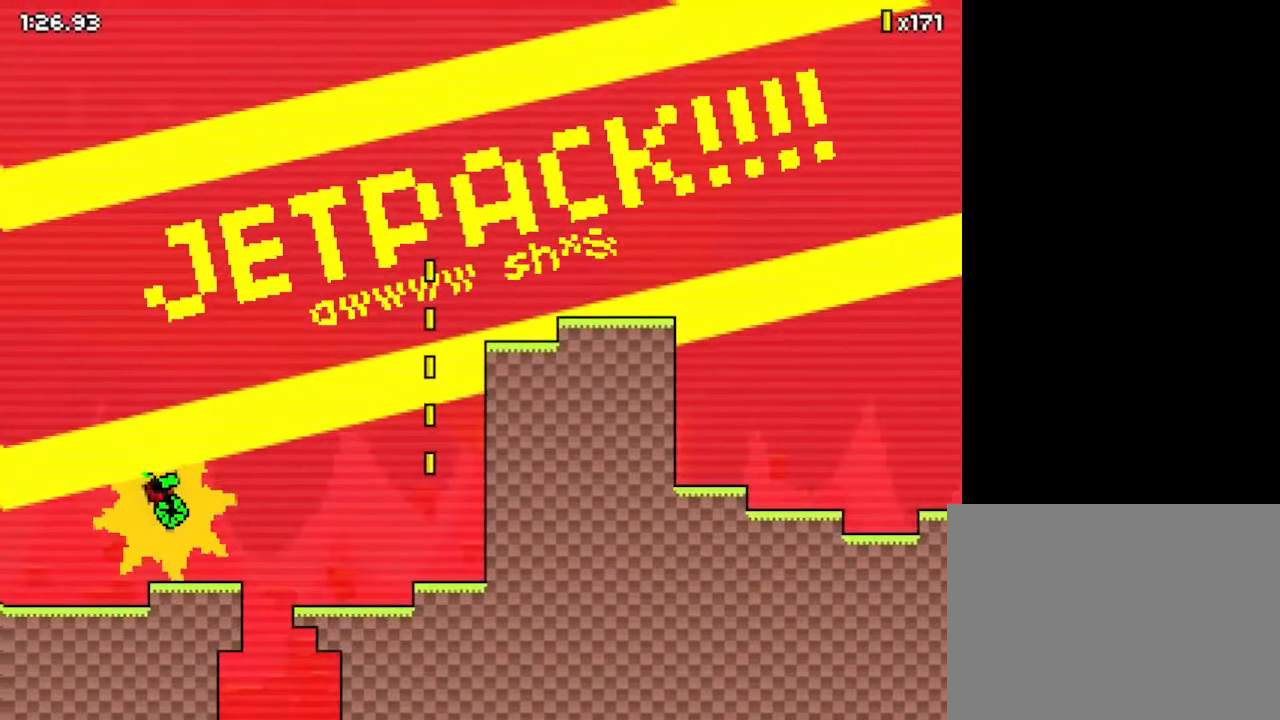
{"keys": ["right"], "events": []}